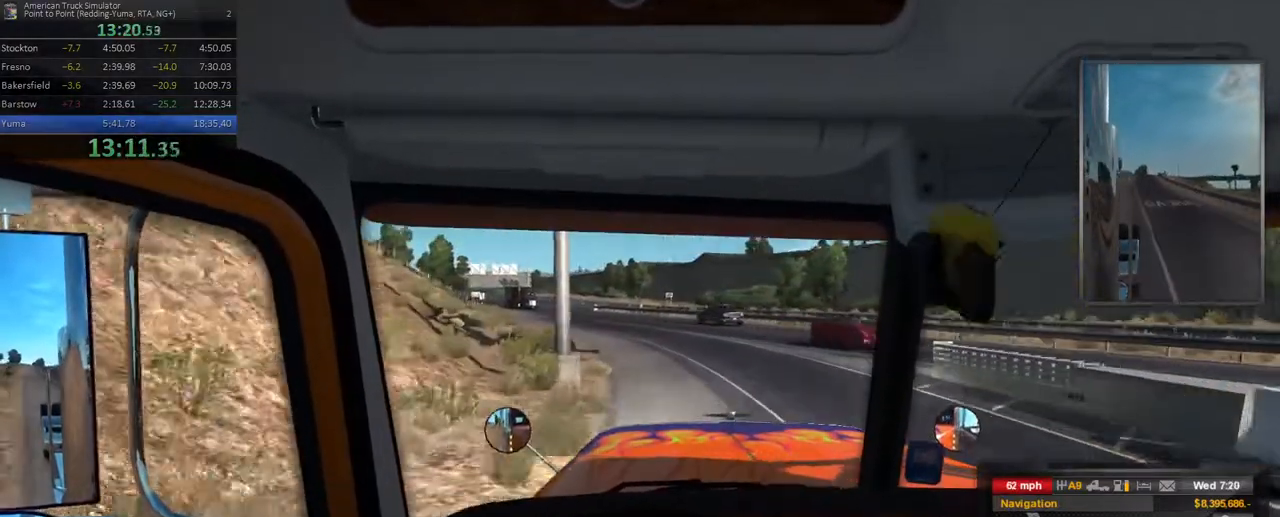
Gameplay with a controller (Xbox layout); each line is a JSON object with the inputs held at the frame after it (dt_ms = milliseconds from this image to that frame). "events" lists button and stick changes between this image and that frame as [ms after this image, input, new state], when the widget could be followed in between. Not read: L3 R3.
{"dt_ms": 500, "buttons": [], "left_stick": "left", "right_stick": "center", "events": [[300, "left_stick", "left"]]}
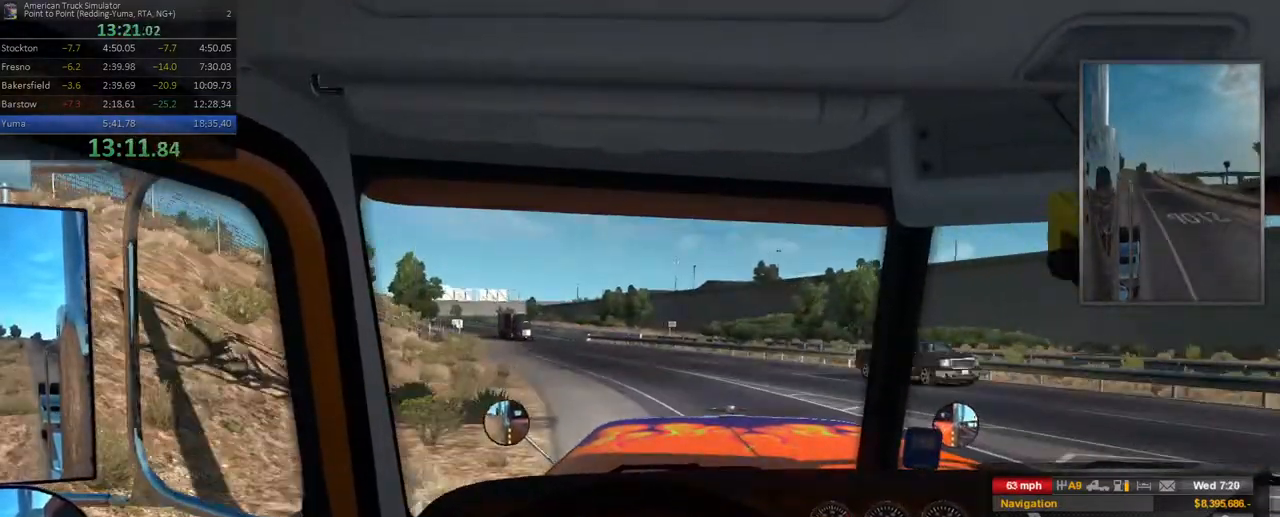
{"dt_ms": 500, "buttons": [], "left_stick": "left", "right_stick": "center", "events": []}
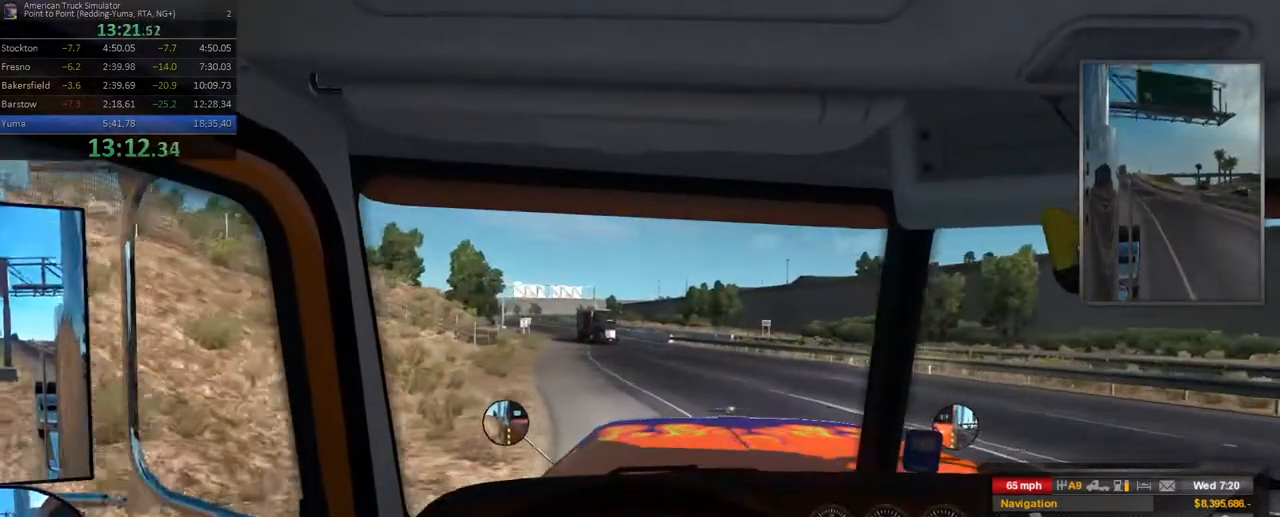
{"dt_ms": 500, "buttons": [], "left_stick": "center", "right_stick": "center", "events": [[400, "left_stick", "center"]]}
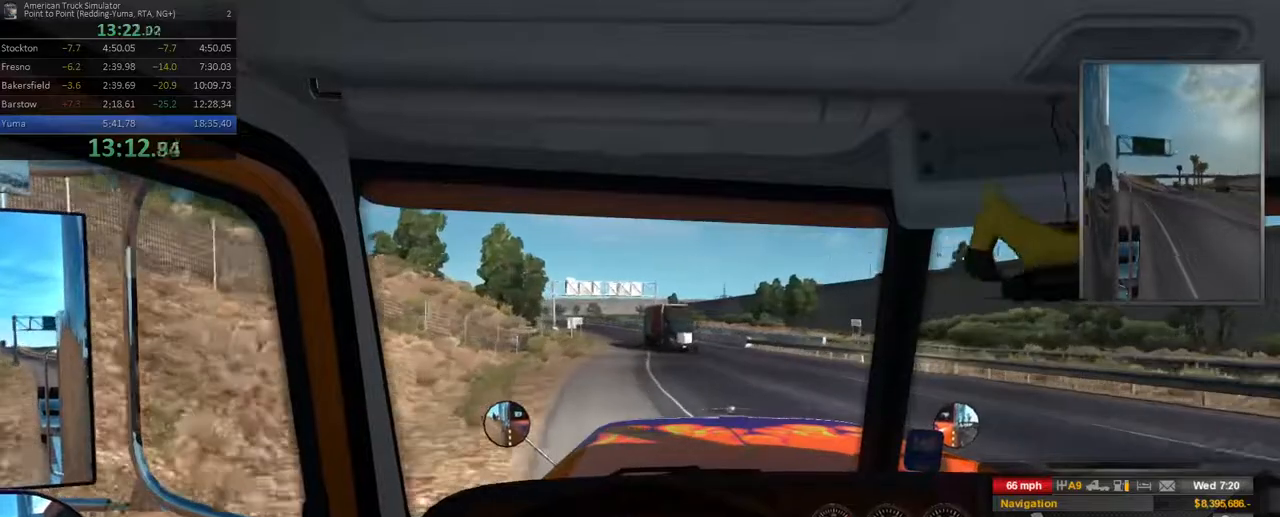
{"dt_ms": 500, "buttons": [], "left_stick": "left", "right_stick": "center", "events": [[267, "left_stick", "left"]]}
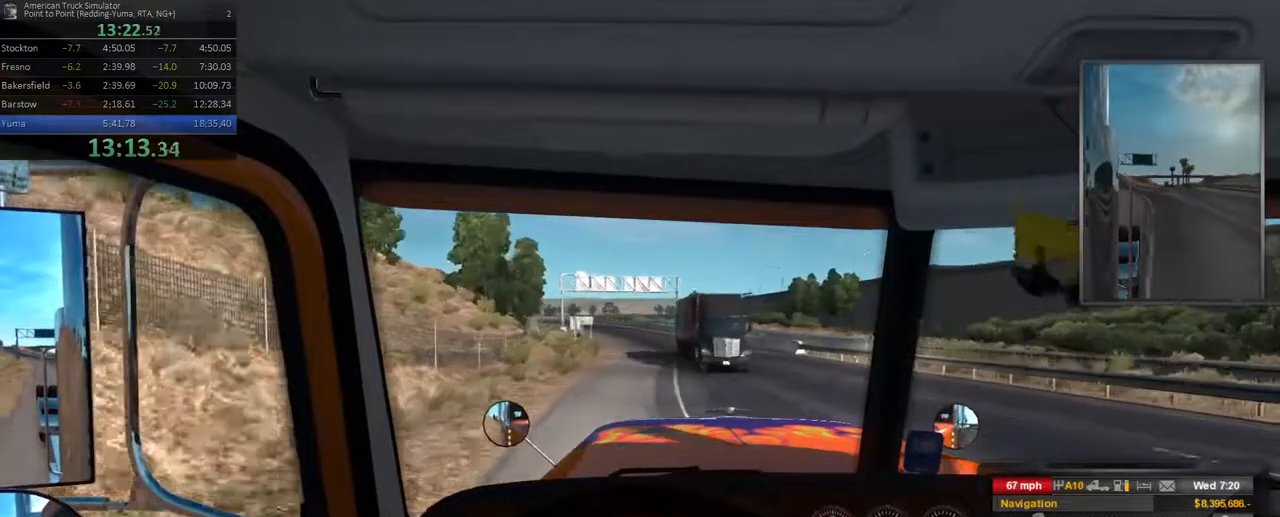
{"dt_ms": 500, "buttons": [], "left_stick": "center", "right_stick": "center", "events": [[183, "left_stick", "center"], [267, "left_stick", "right"], [483, "left_stick", "center"]]}
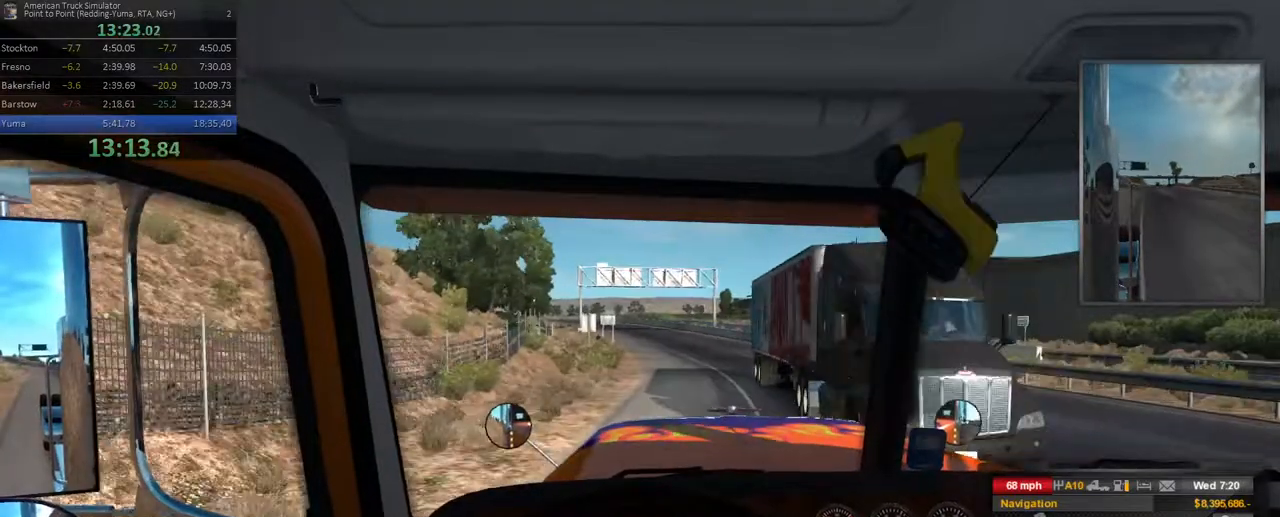
{"dt_ms": 500, "buttons": [], "left_stick": "center", "right_stick": "center", "events": [[317, "left_stick", "left"], [383, "left_stick", "center"]]}
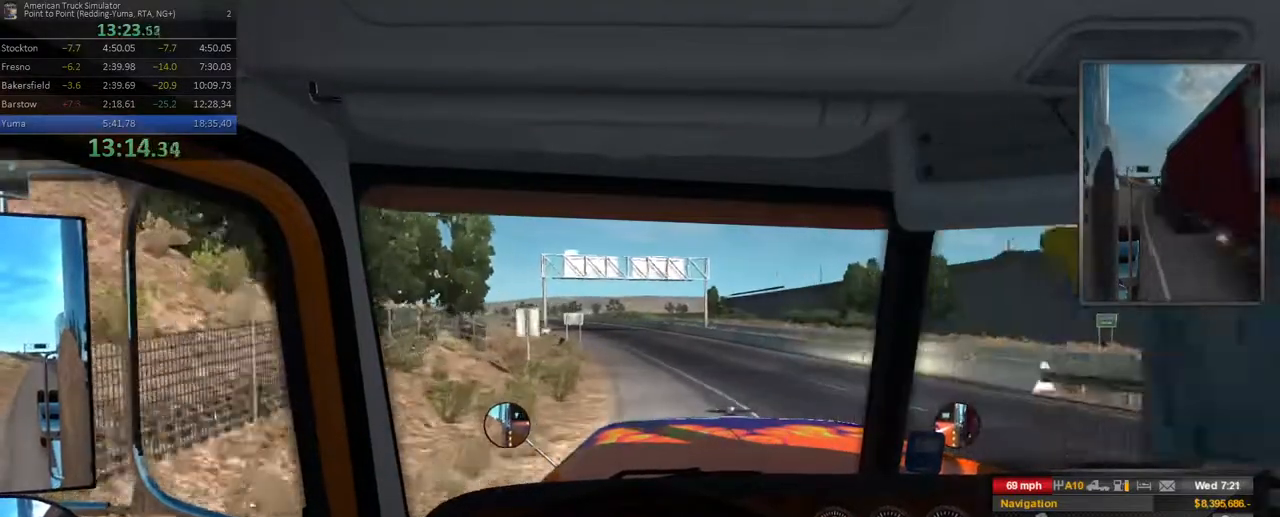
{"dt_ms": 500, "buttons": [], "left_stick": "center", "right_stick": "center", "events": [[150, "left_stick", "left"], [350, "left_stick", "center"]]}
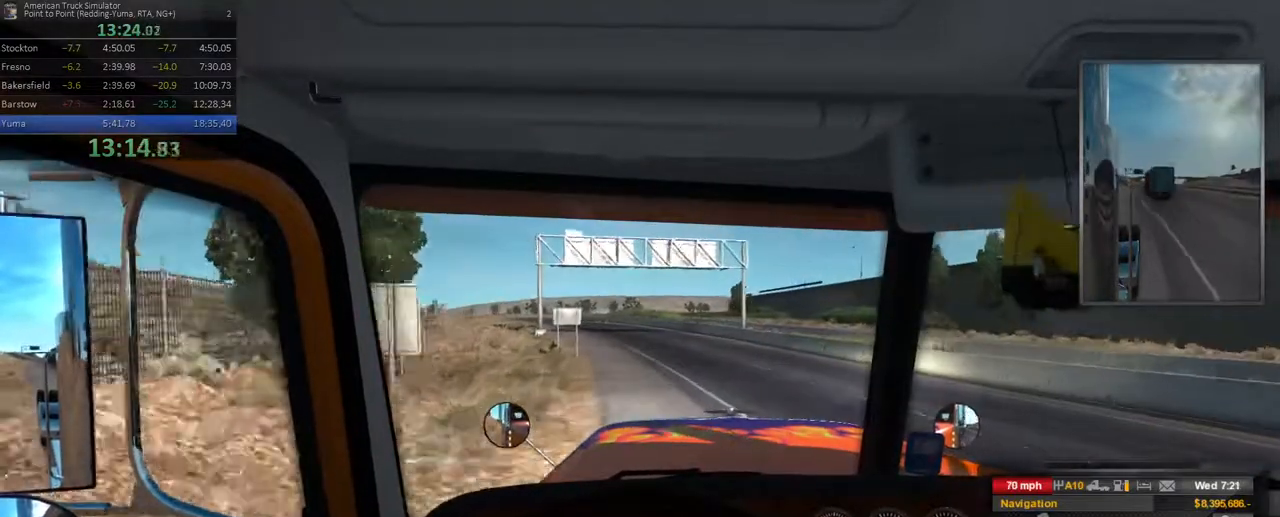
{"dt_ms": 500, "buttons": [], "left_stick": "left", "right_stick": "center", "events": [[67, "left_stick", "left"], [283, "left_stick", "center"], [467, "left_stick", "left"]]}
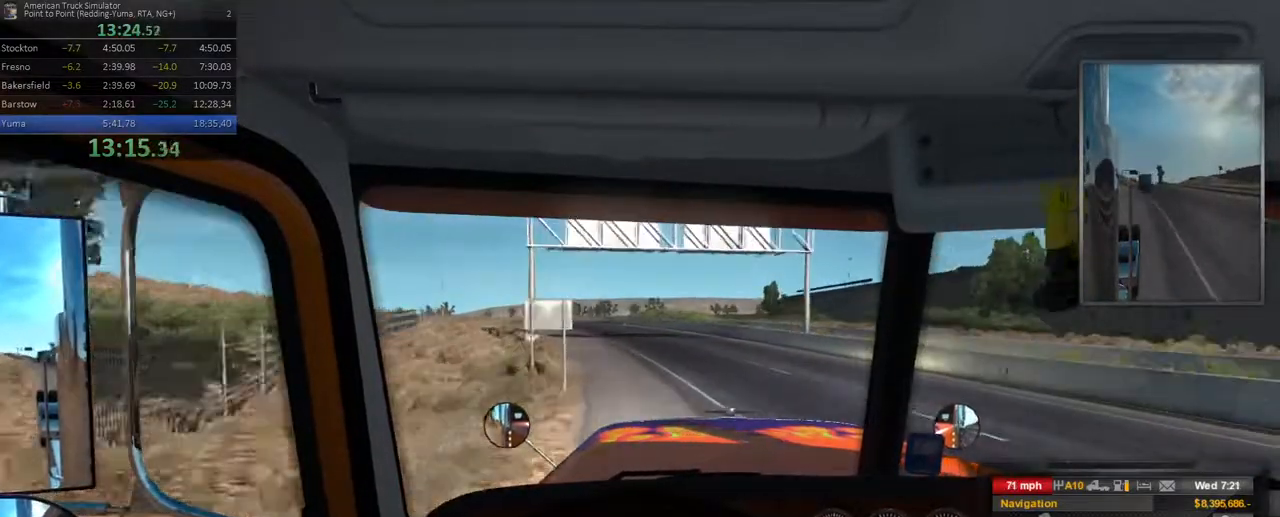
{"dt_ms": 500, "buttons": [], "left_stick": "center", "right_stick": "center", "events": [[133, "left_stick", "center"], [267, "left_stick", "left"], [483, "left_stick", "center"]]}
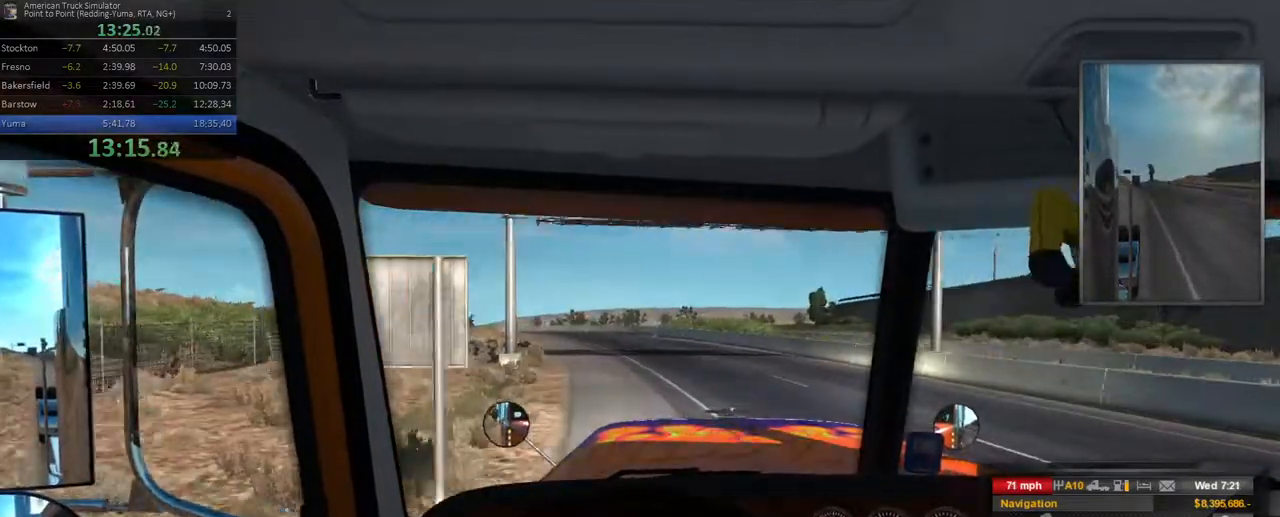
{"dt_ms": 500, "buttons": [], "left_stick": "left", "right_stick": "center", "events": [[117, "left_stick", "left"], [333, "left_stick", "center"], [433, "left_stick", "left"]]}
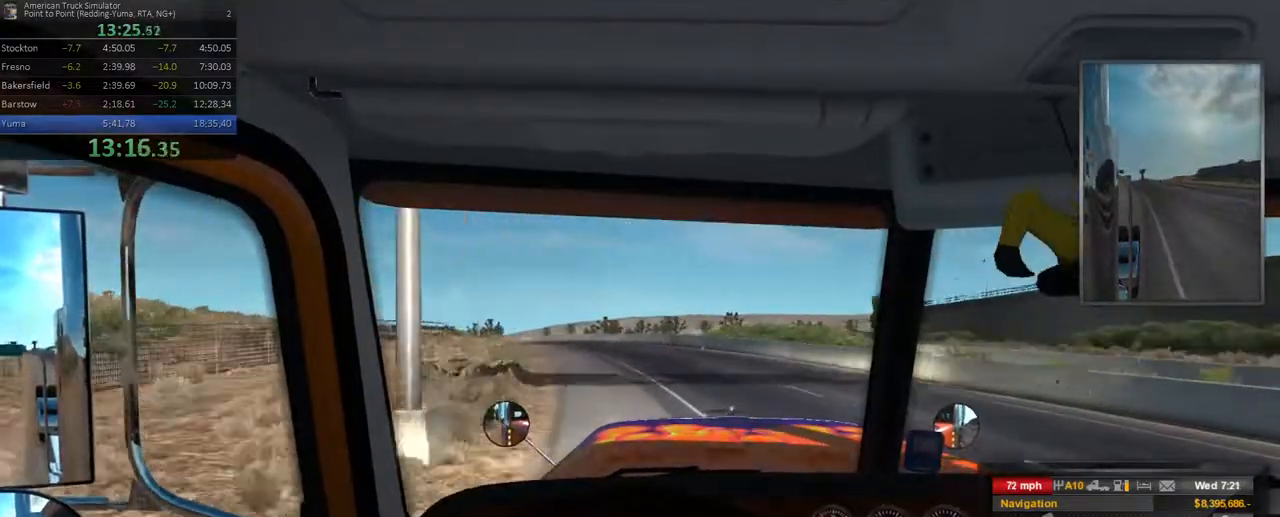
{"dt_ms": 500, "buttons": [], "left_stick": "left", "right_stick": "center", "events": [[217, "left_stick", "center"], [400, "left_stick", "left"]]}
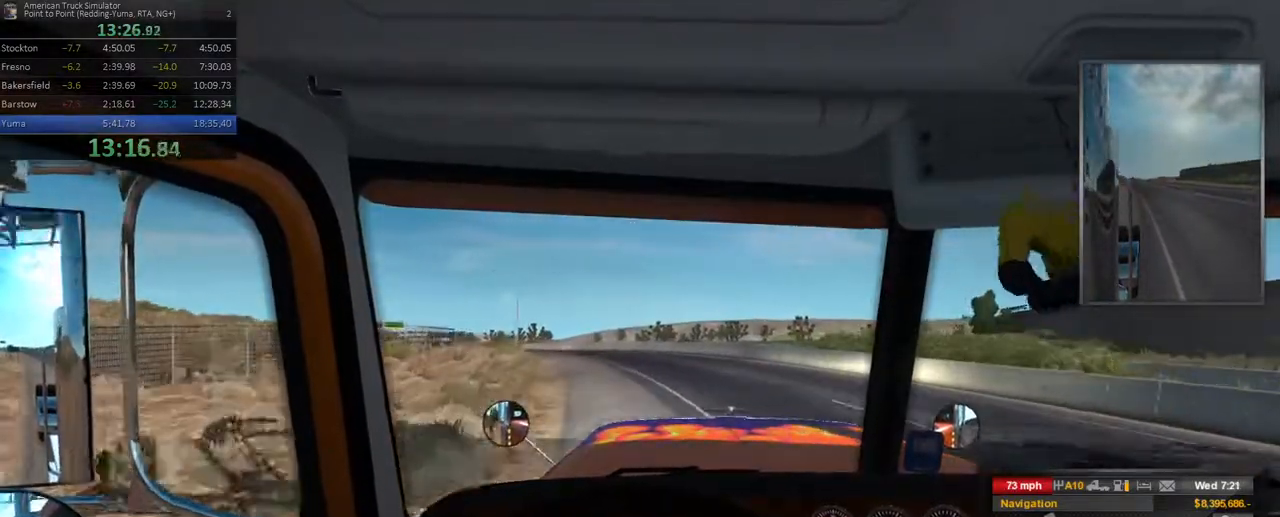
{"dt_ms": 500, "buttons": [], "left_stick": "left", "right_stick": "center", "events": [[150, "left_stick", "center"], [233, "left_stick", "left"]]}
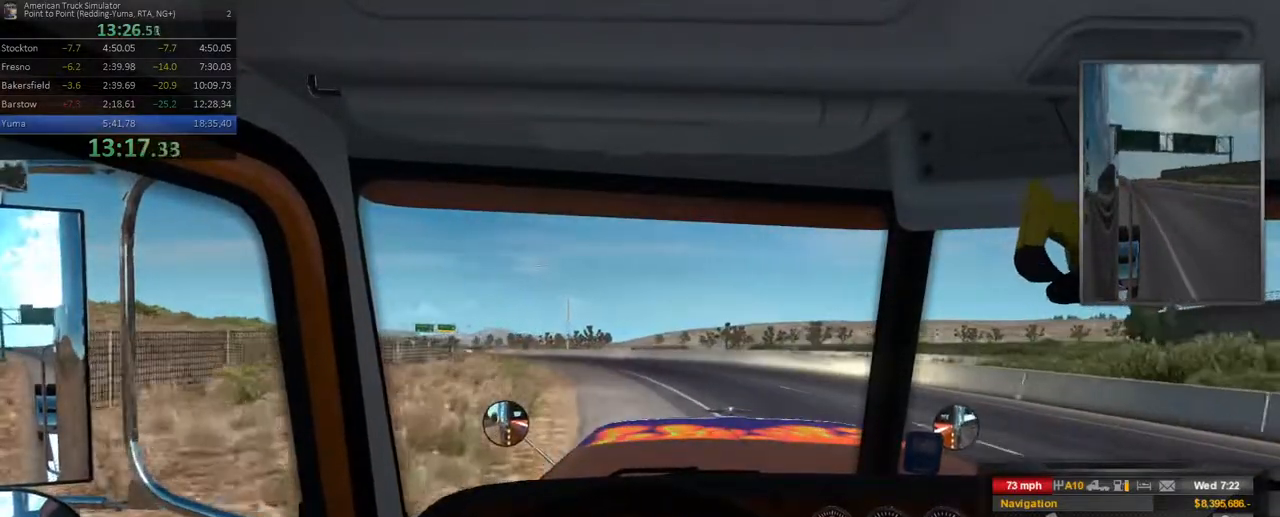
{"dt_ms": 500, "buttons": [], "left_stick": "left", "right_stick": "center", "events": [[67, "left_stick", "center"], [167, "left_stick", "left"]]}
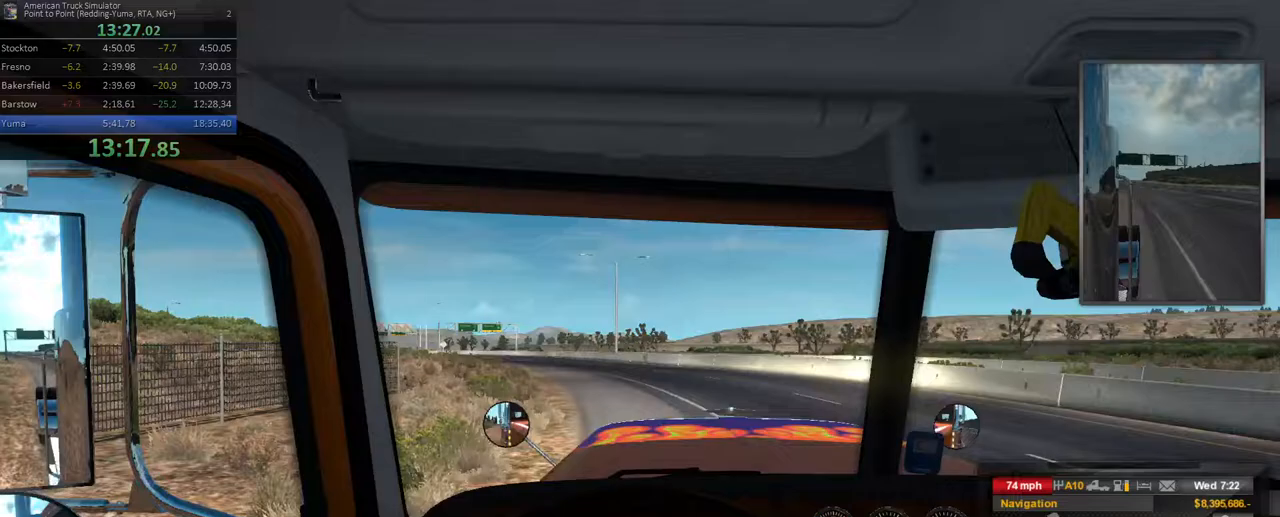
{"dt_ms": 500, "buttons": [], "left_stick": "left", "right_stick": "center", "events": []}
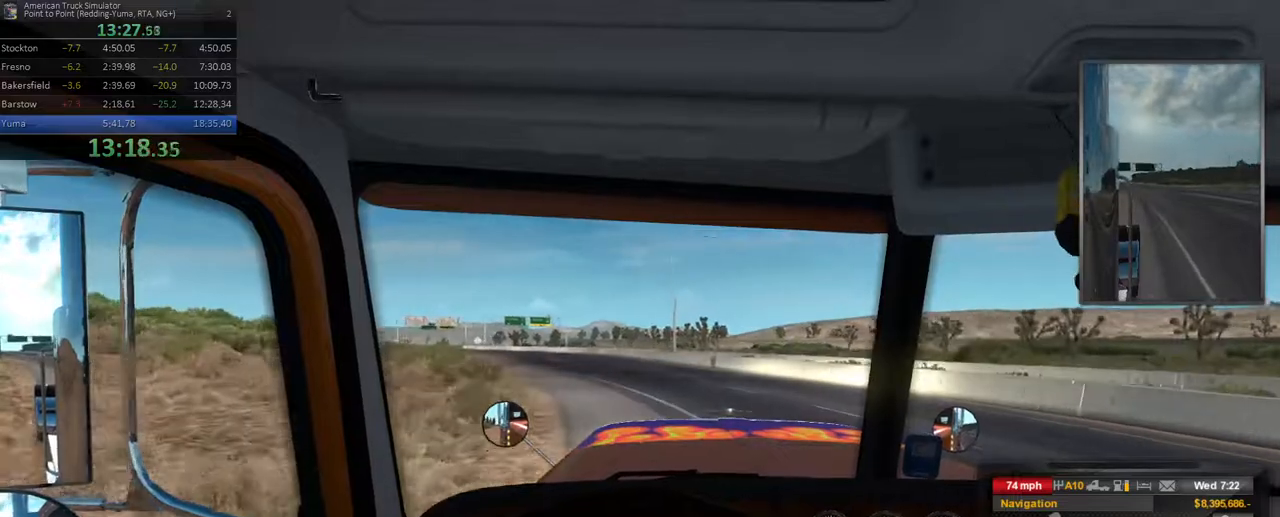
{"dt_ms": 1000, "buttons": [], "left_stick": "center", "right_stick": "center", "events": [[133, "left_stick", "center"], [233, "left_stick", "left"], [267, "DPAD_LEFT", "down"], [317, "DPAD_RIGHT", "down"], [367, "DPAD_LEFT", "up"], [567, "DPAD_RIGHT", "up"], [767, "left_stick", "center"]]}
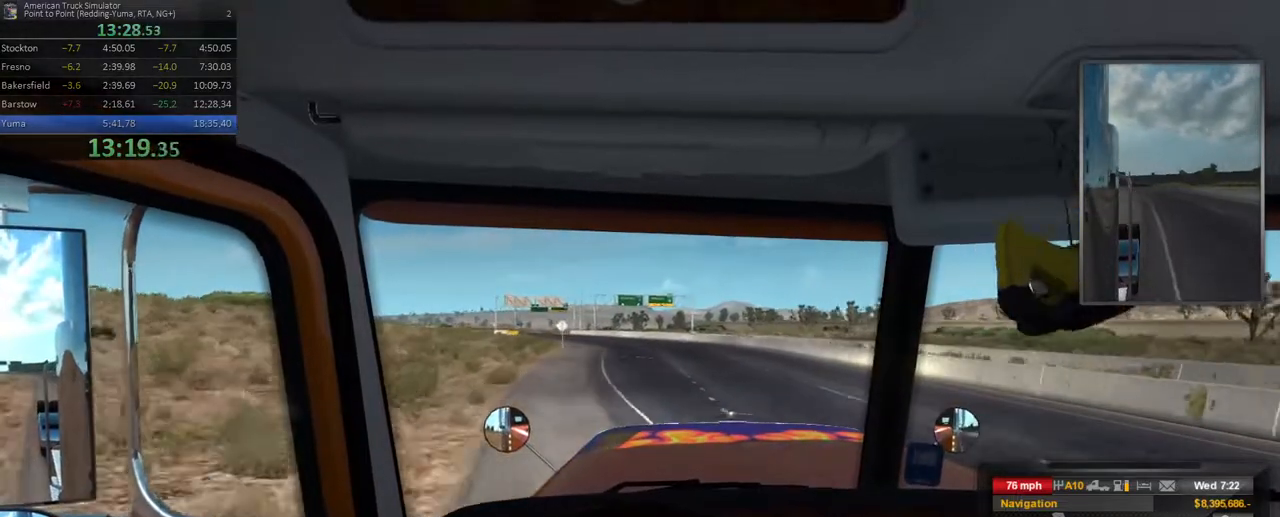
{"dt_ms": 500, "buttons": [], "left_stick": "left", "right_stick": "center", "events": [[167, "left_stick", "left"]]}
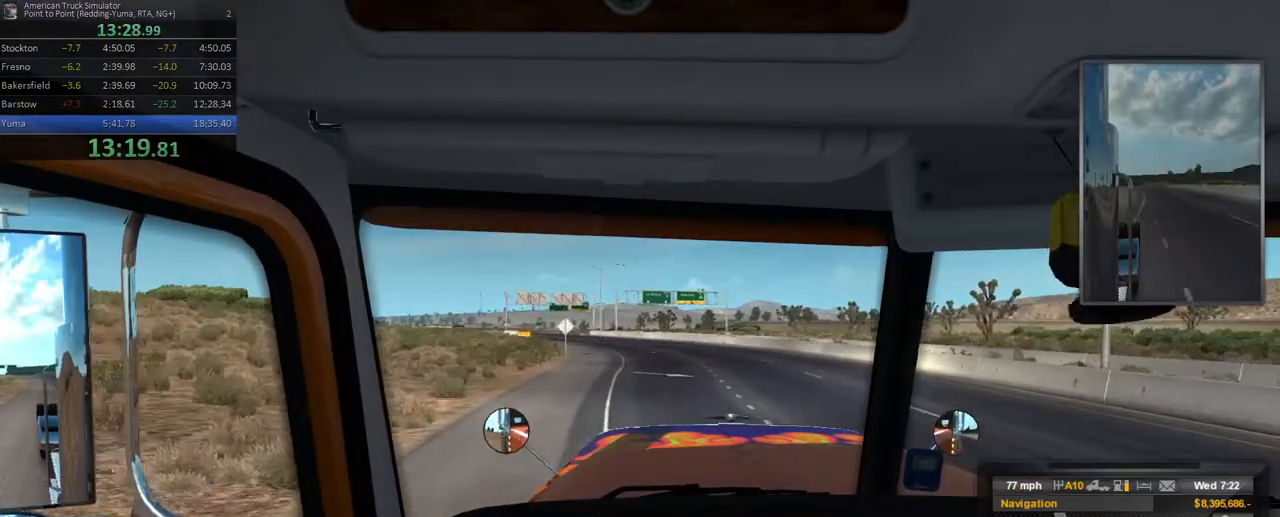
{"dt_ms": 500, "buttons": [], "left_stick": "left", "right_stick": "center", "events": [[117, "left_stick", "center"], [383, "left_stick", "left"]]}
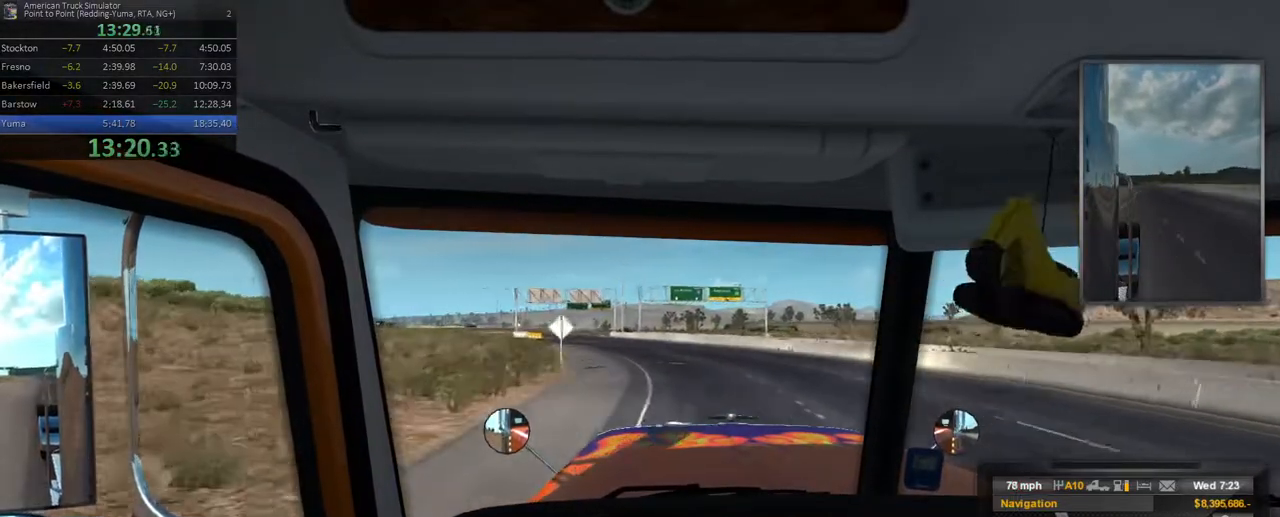
{"dt_ms": 500, "buttons": [], "left_stick": "left", "right_stick": "center", "events": []}
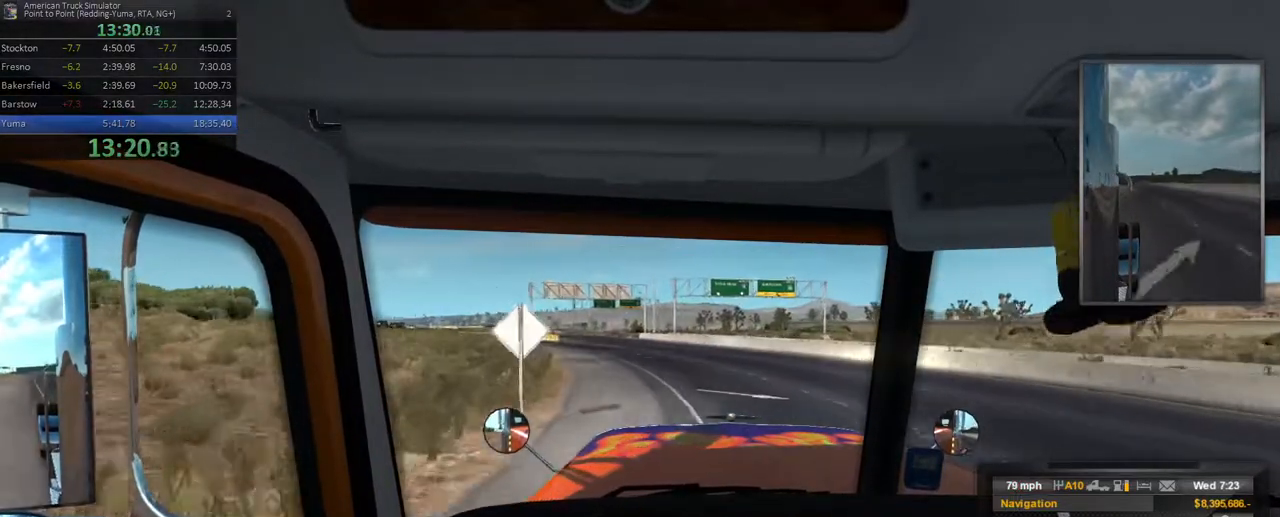
{"dt_ms": 500, "buttons": [], "left_stick": "left", "right_stick": "center", "events": [[267, "left_stick", "center"], [500, "left_stick", "left"]]}
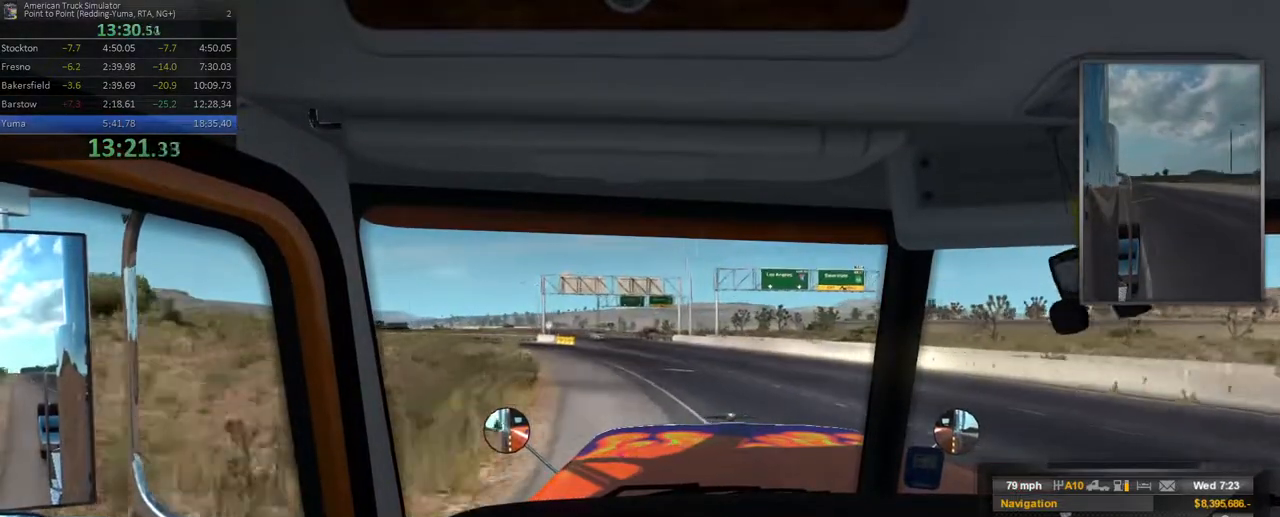
{"dt_ms": 500, "buttons": [], "left_stick": "center", "right_stick": "center", "events": [[400, "left_stick", "center"]]}
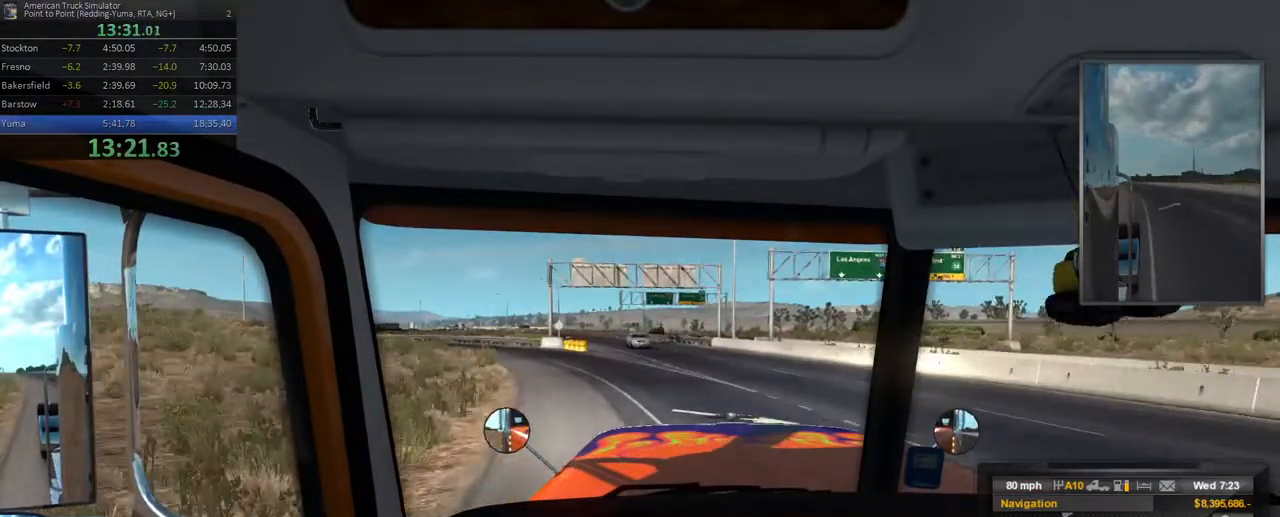
{"dt_ms": 500, "buttons": [], "left_stick": "center", "right_stick": "center", "events": [[250, "left_stick", "left"], [383, "left_stick", "center"]]}
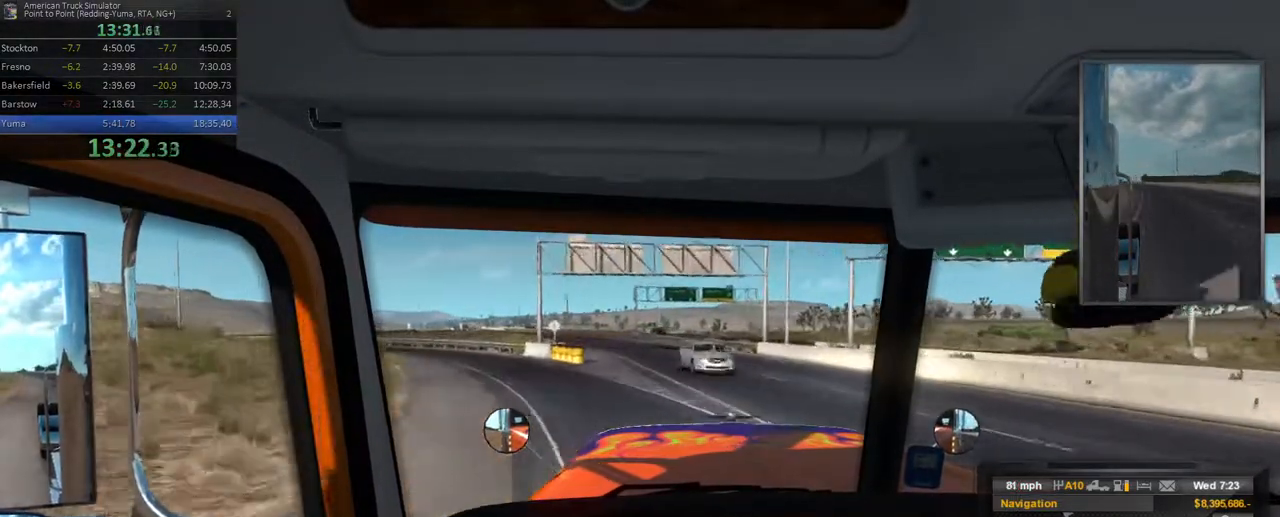
{"dt_ms": 500, "buttons": [], "left_stick": "left", "right_stick": "center", "events": [[350, "left_stick", "left"]]}
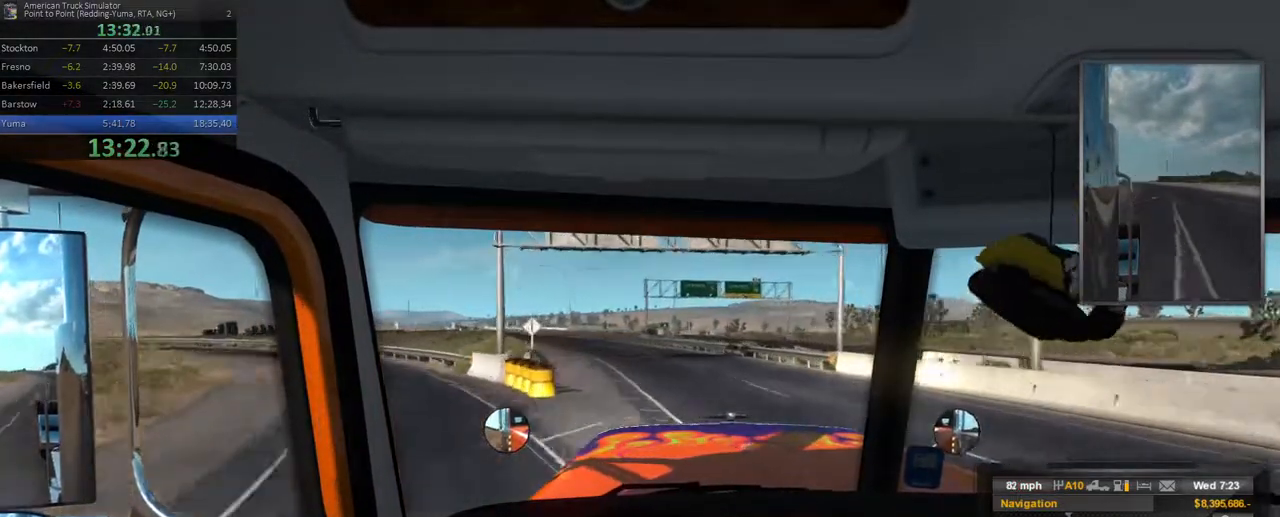
{"dt_ms": 500, "buttons": [], "left_stick": "left", "right_stick": "center", "events": []}
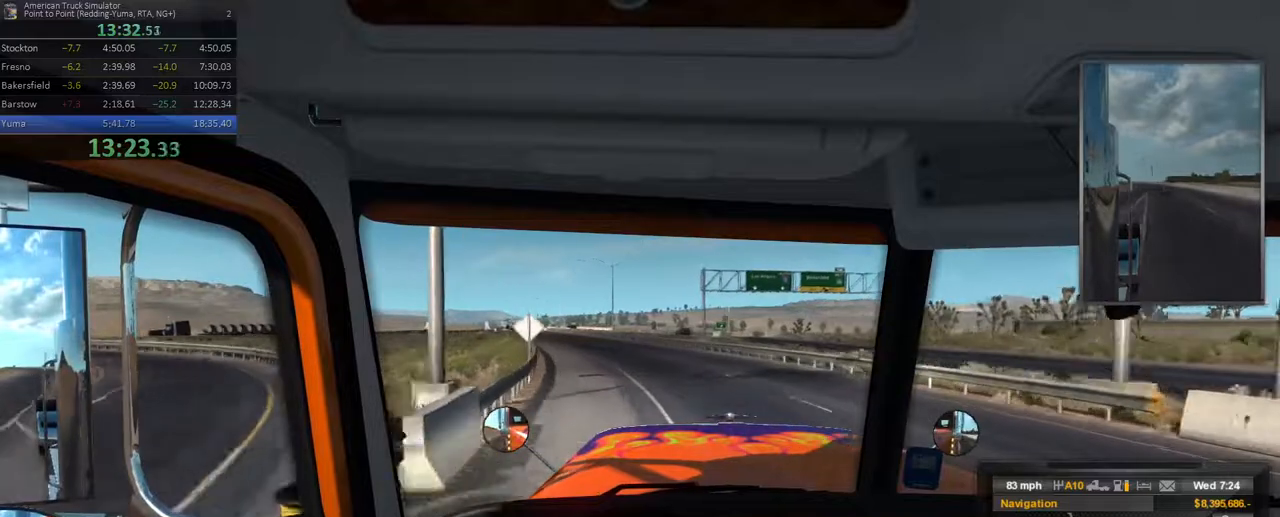
{"dt_ms": 500, "buttons": [], "left_stick": "left", "right_stick": "center", "events": []}